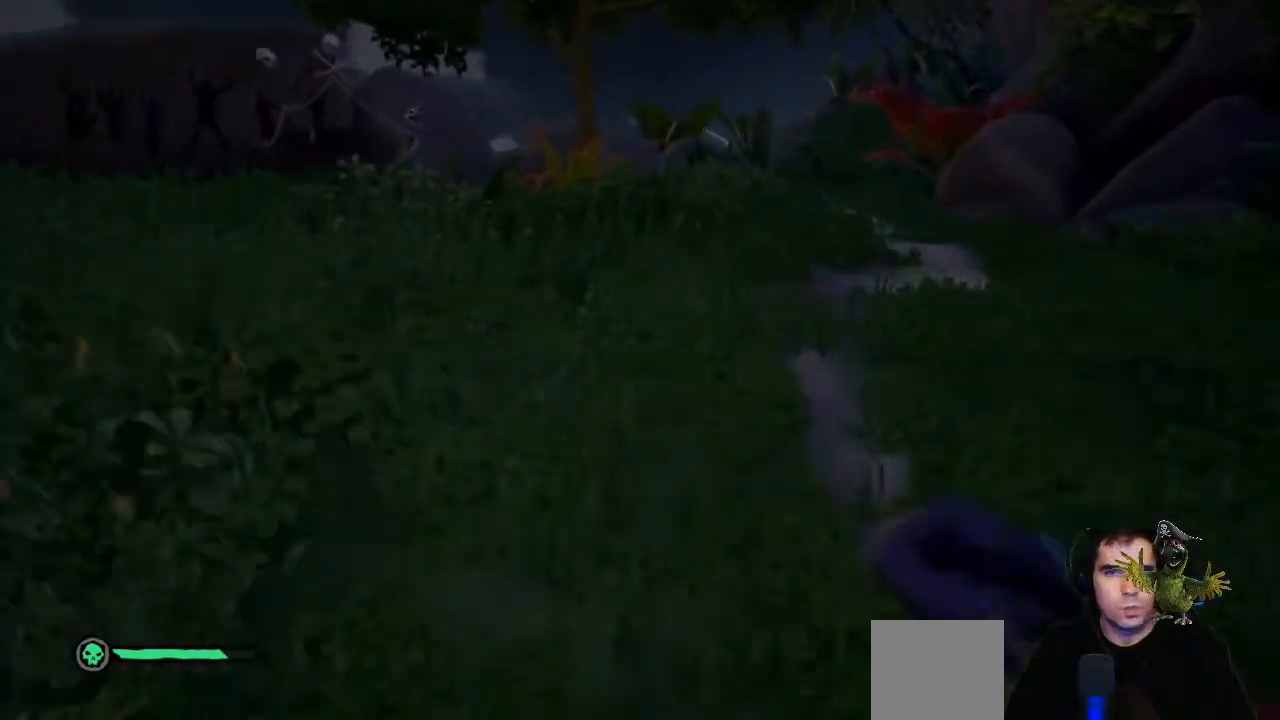
Gameplay with a controller (Xbox layout); each line is a JSON object with the inputs held at the frame after it. "events" lists button and stick changes between this image and that frame as [ms after this image, input, new state], when the widget could be followed in between. Not read: R3.
{"buttons": [], "left_stick": "up", "right_stick": "center", "events": []}
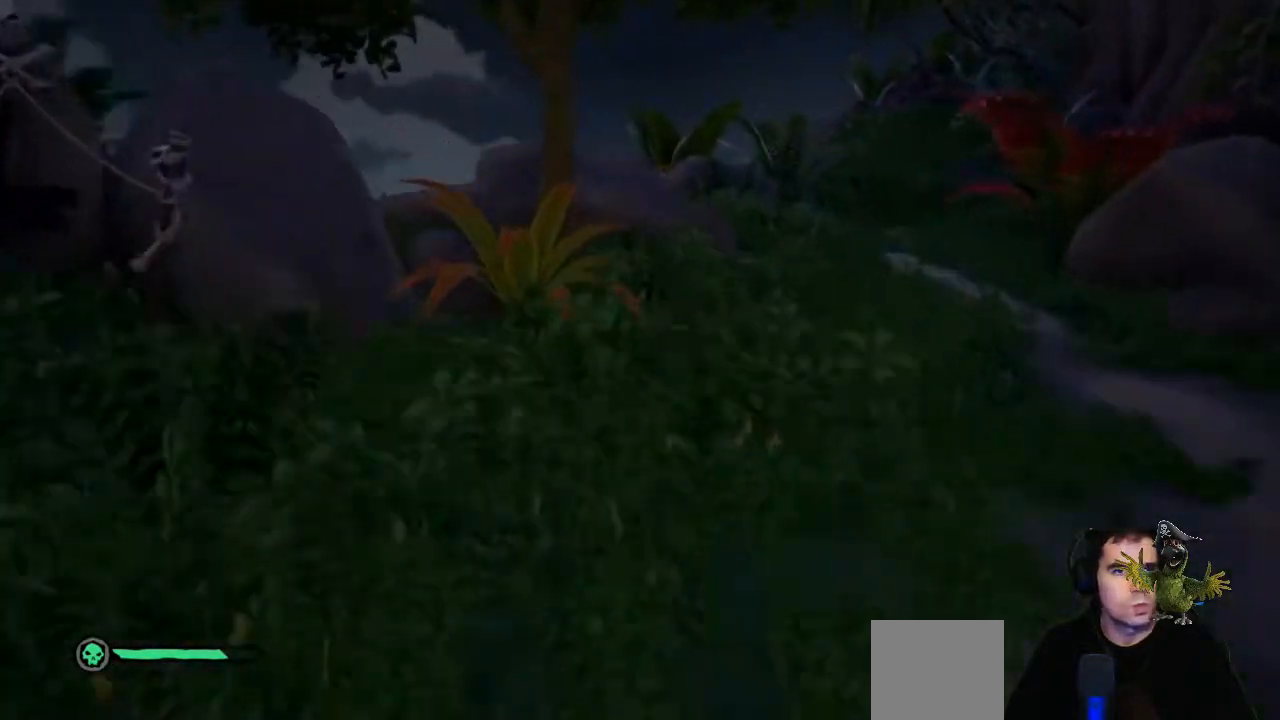
{"buttons": [], "left_stick": "up", "right_stick": "center", "events": []}
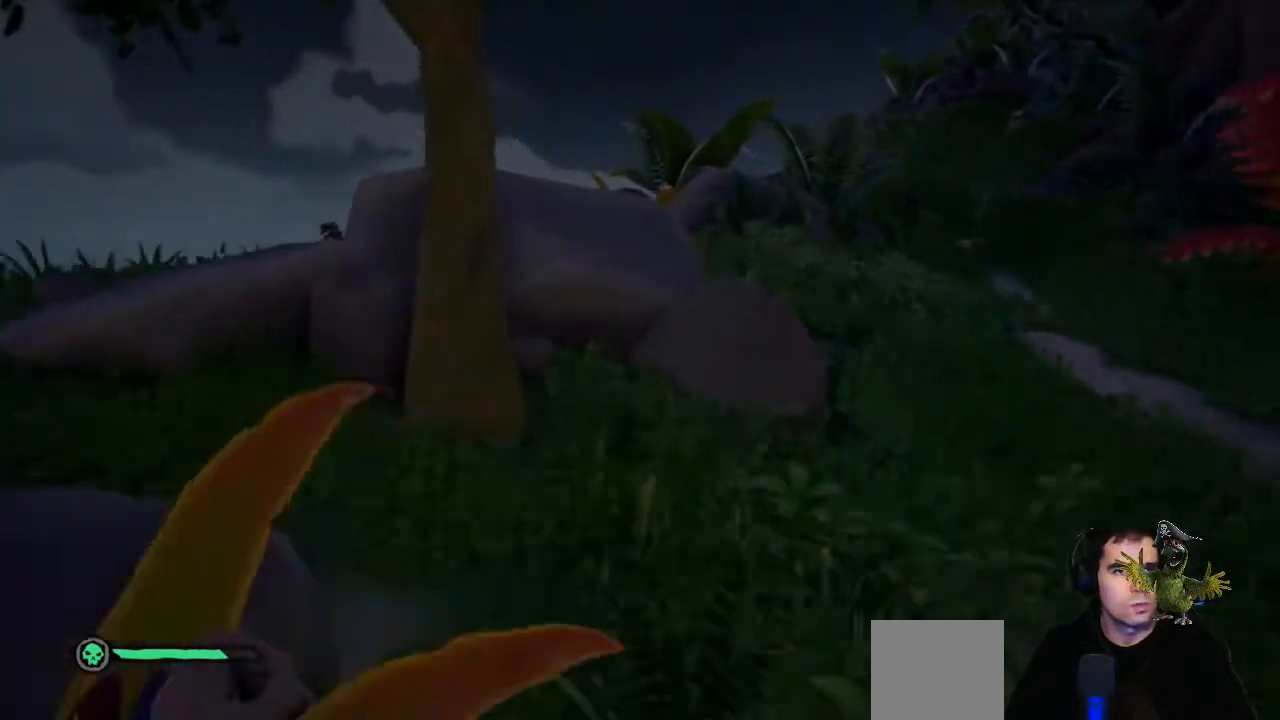
{"buttons": [], "left_stick": "up", "right_stick": "center", "events": [[233, "A", "down"], [367, "A", "up"]]}
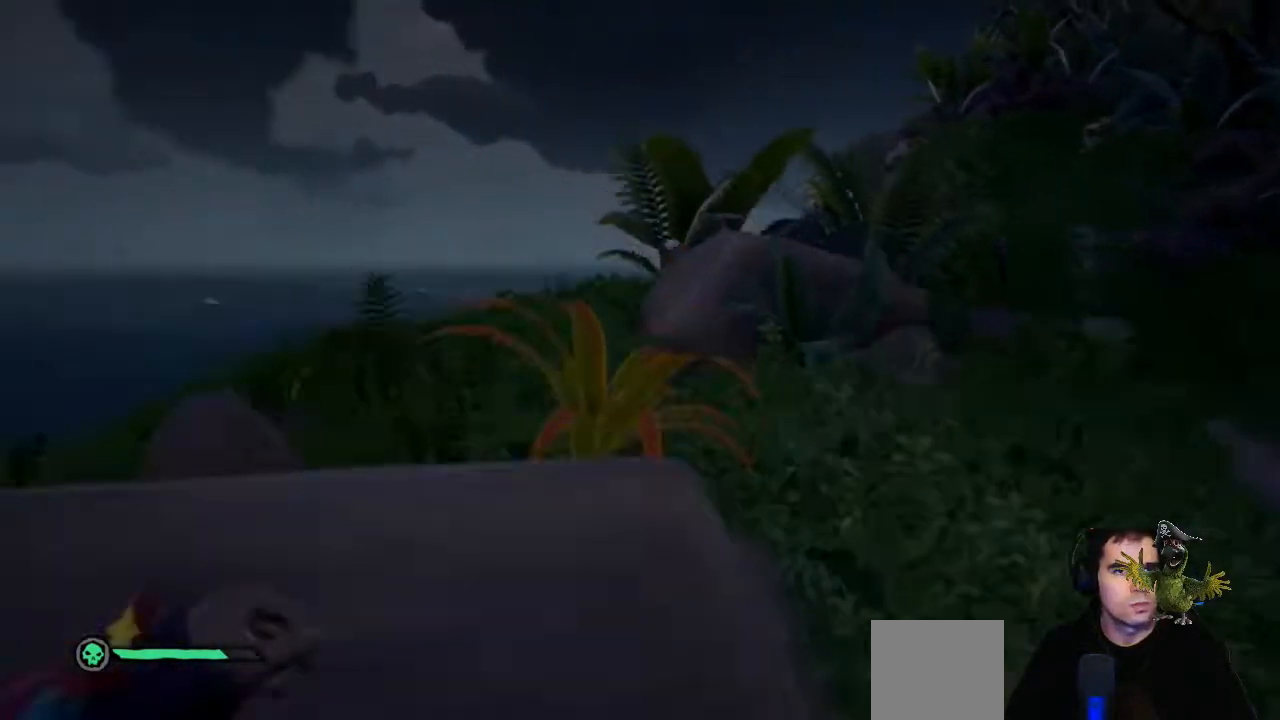
{"buttons": [], "left_stick": "up", "right_stick": "center", "events": [[233, "right_stick", "down"], [367, "right_stick", "center"]]}
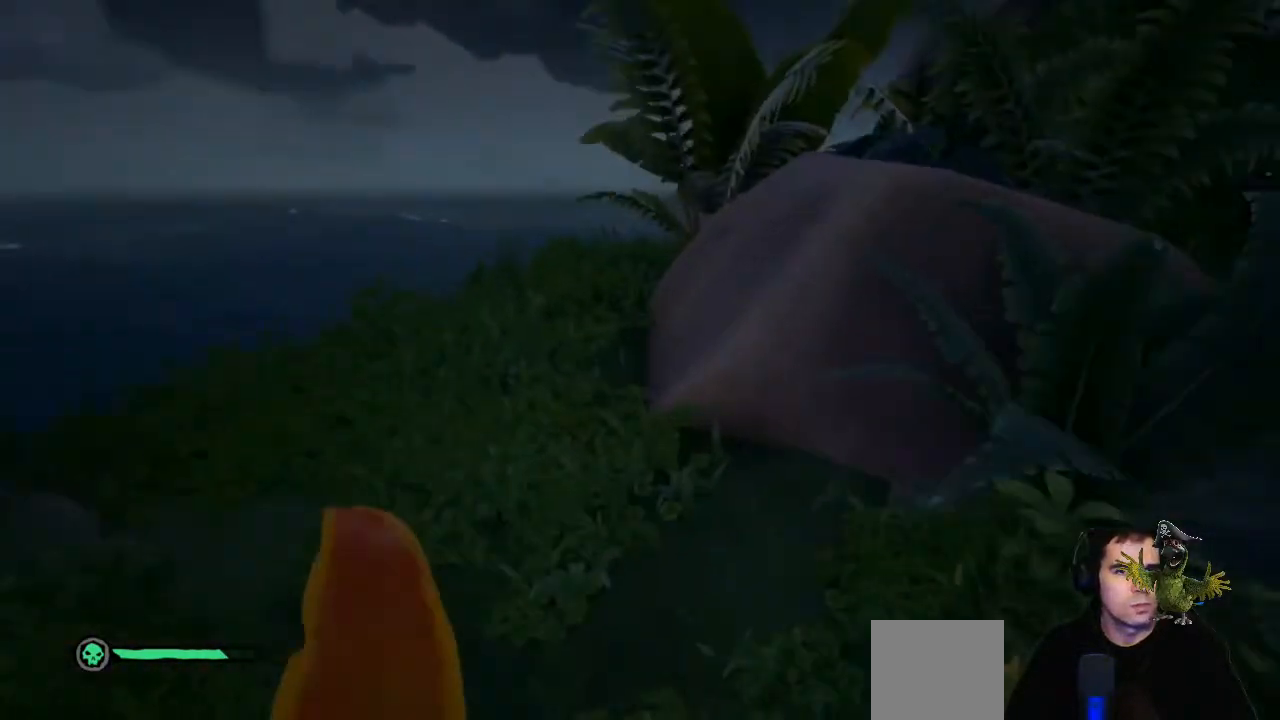
{"buttons": [], "left_stick": "up", "right_stick": "center", "events": [[167, "right_stick", "down-right"], [300, "right_stick", "center"]]}
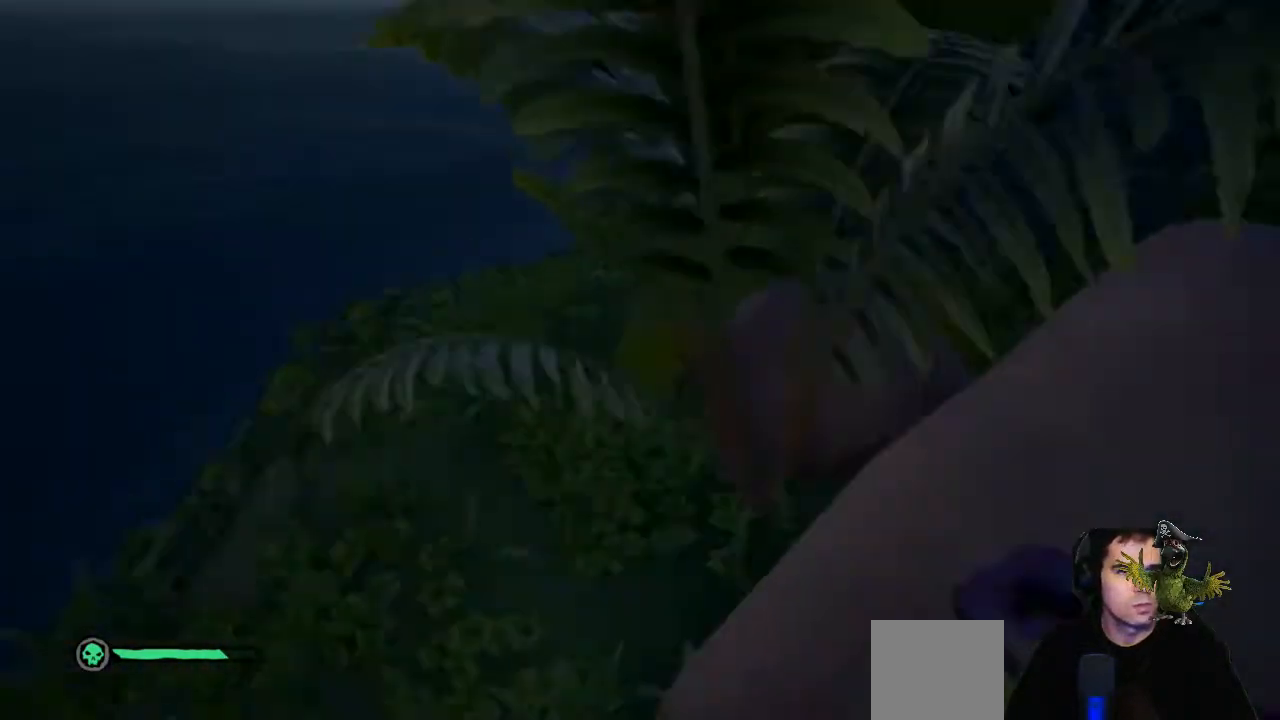
{"buttons": [], "left_stick": "center", "right_stick": "center", "events": [[67, "left_stick", "center"]]}
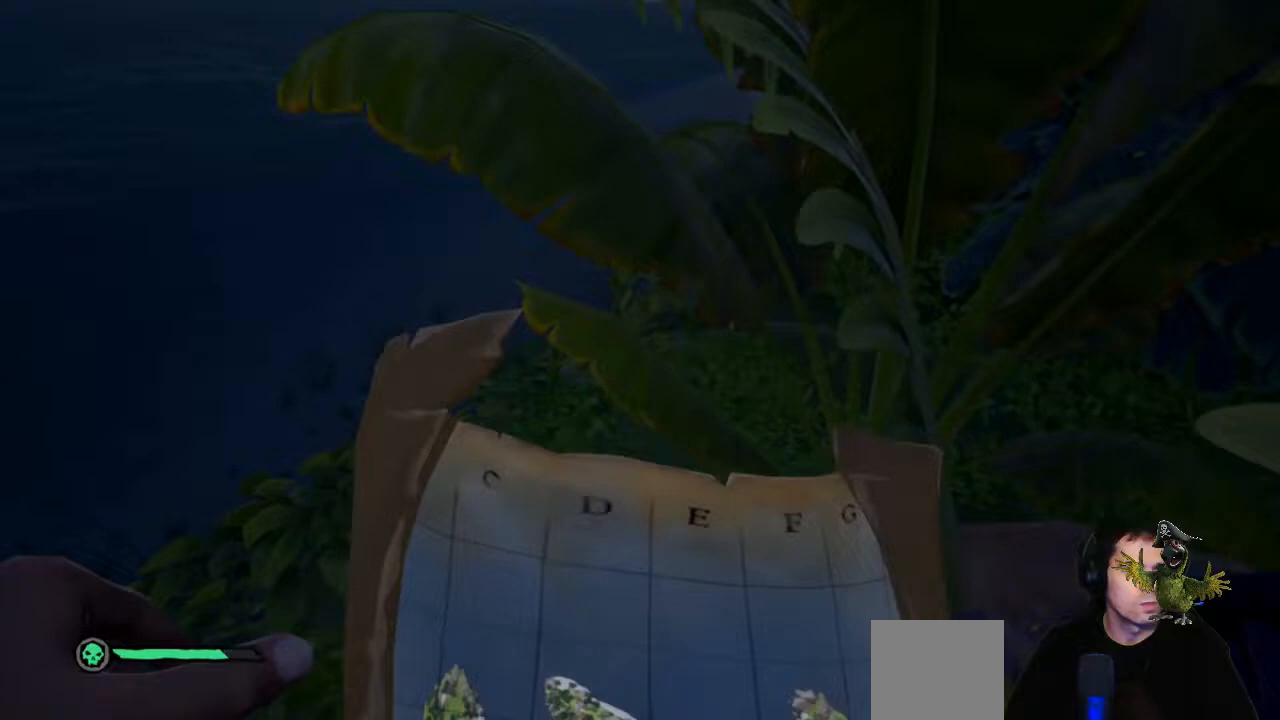
{"buttons": [], "left_stick": "center", "right_stick": "right", "events": [[500, "right_stick", "right"]]}
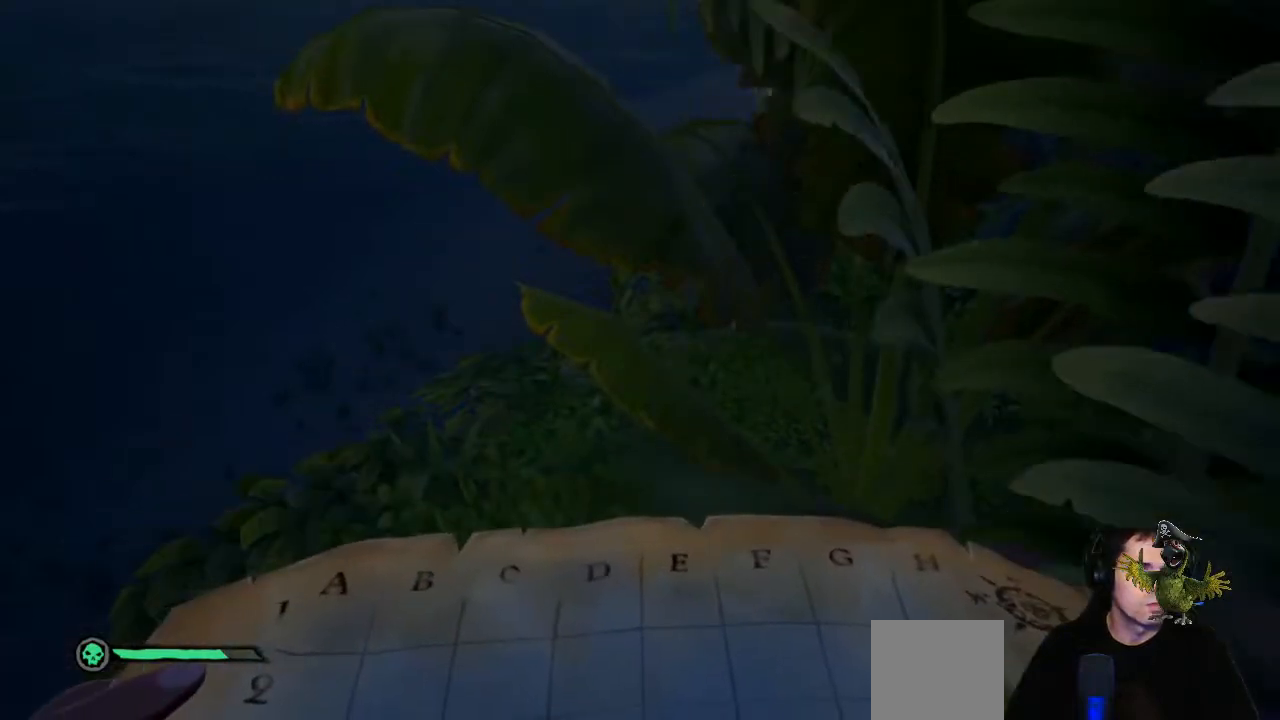
{"buttons": [], "left_stick": "center", "right_stick": "center", "events": [[100, "right_stick", "up-right"], [300, "right_stick", "center"]]}
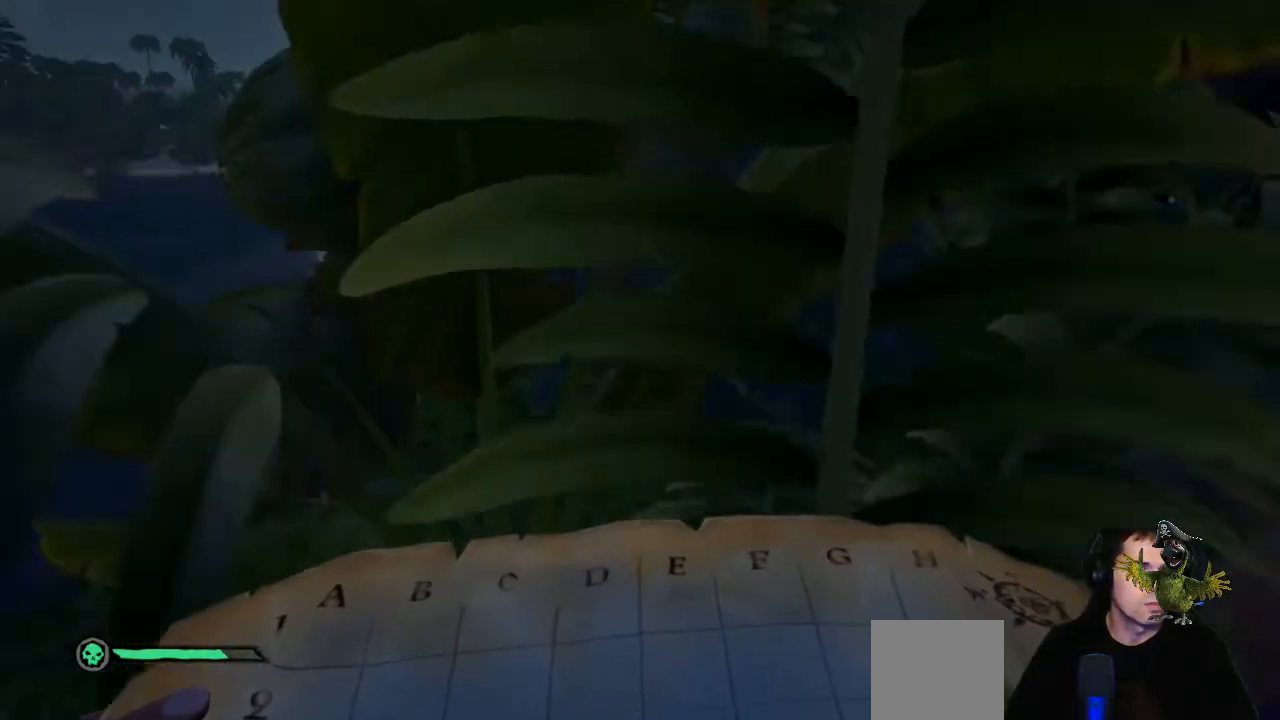
{"buttons": [], "left_stick": "right", "right_stick": "center", "events": [[233, "left_stick", "right"]]}
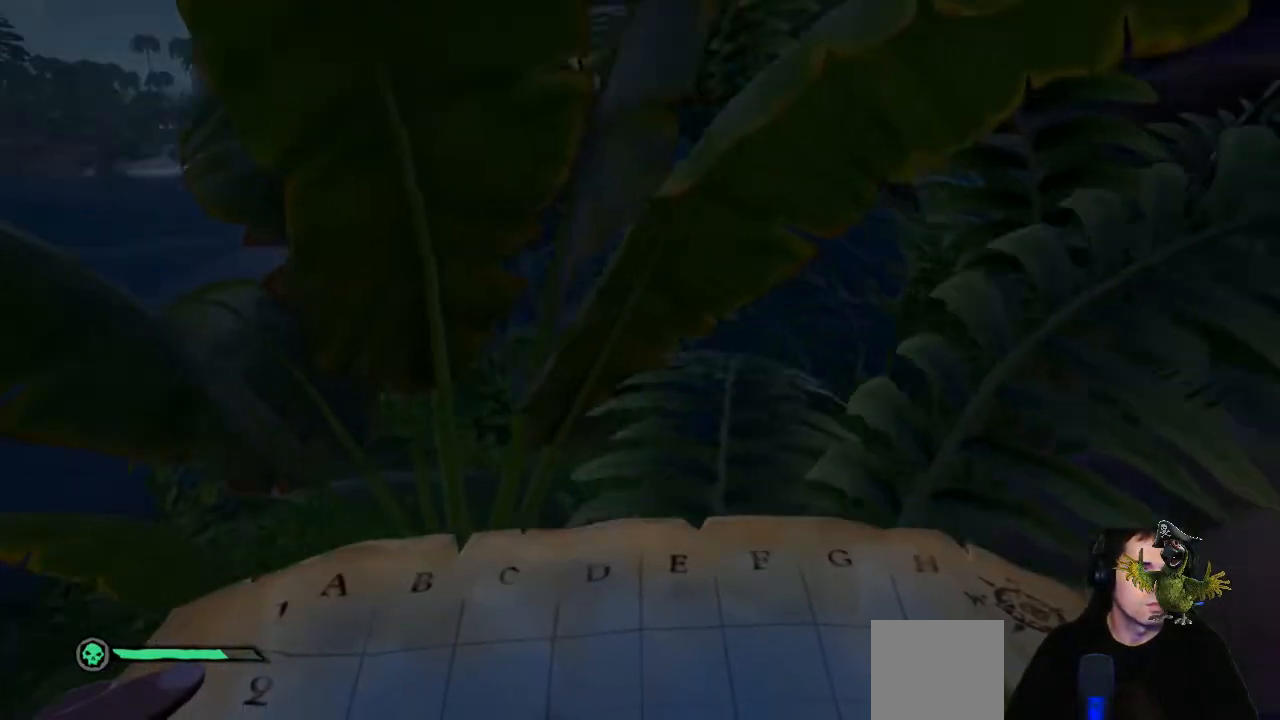
{"buttons": [], "left_stick": "down-right", "right_stick": "up-right", "events": [[133, "left_stick", "down-right"], [200, "right_stick", "right"], [367, "right_stick", "center"], [500, "right_stick", "up-right"]]}
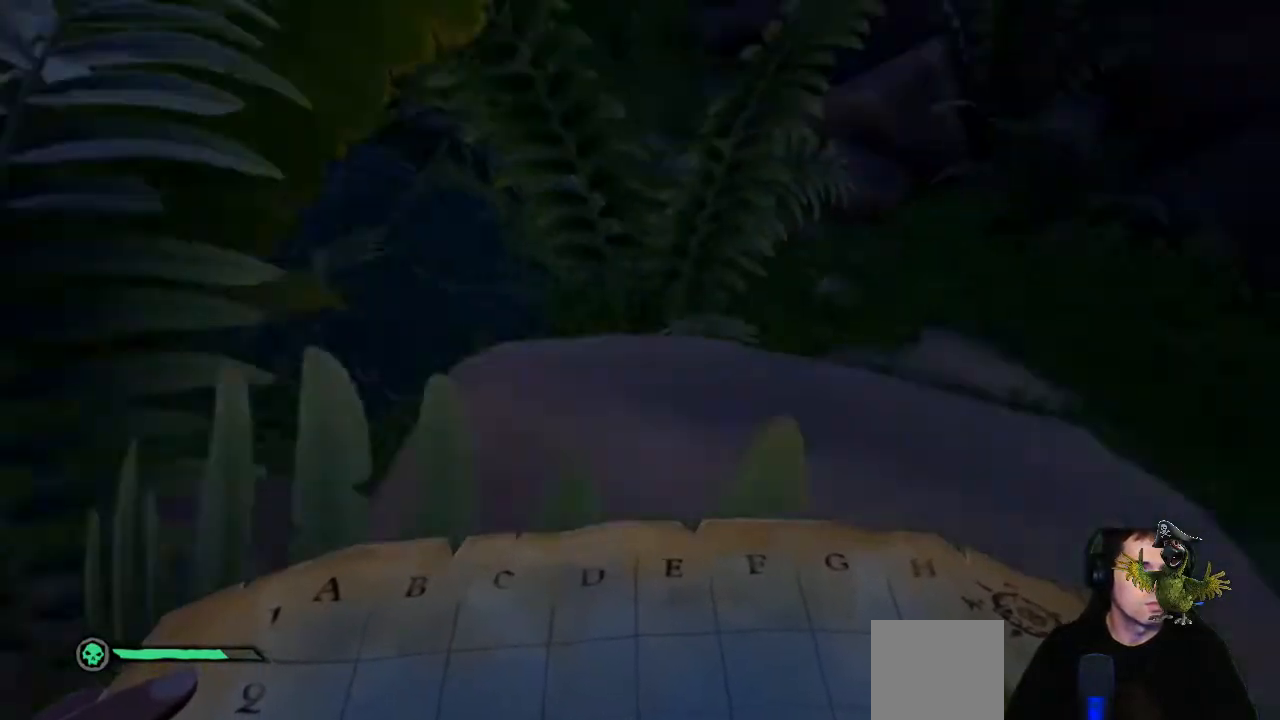
{"buttons": ["A"], "left_stick": "up-right", "right_stick": "center", "events": [[167, "left_stick", "right"], [167, "right_stick", "center"], [333, "left_stick", "up-right"], [400, "A", "down"]]}
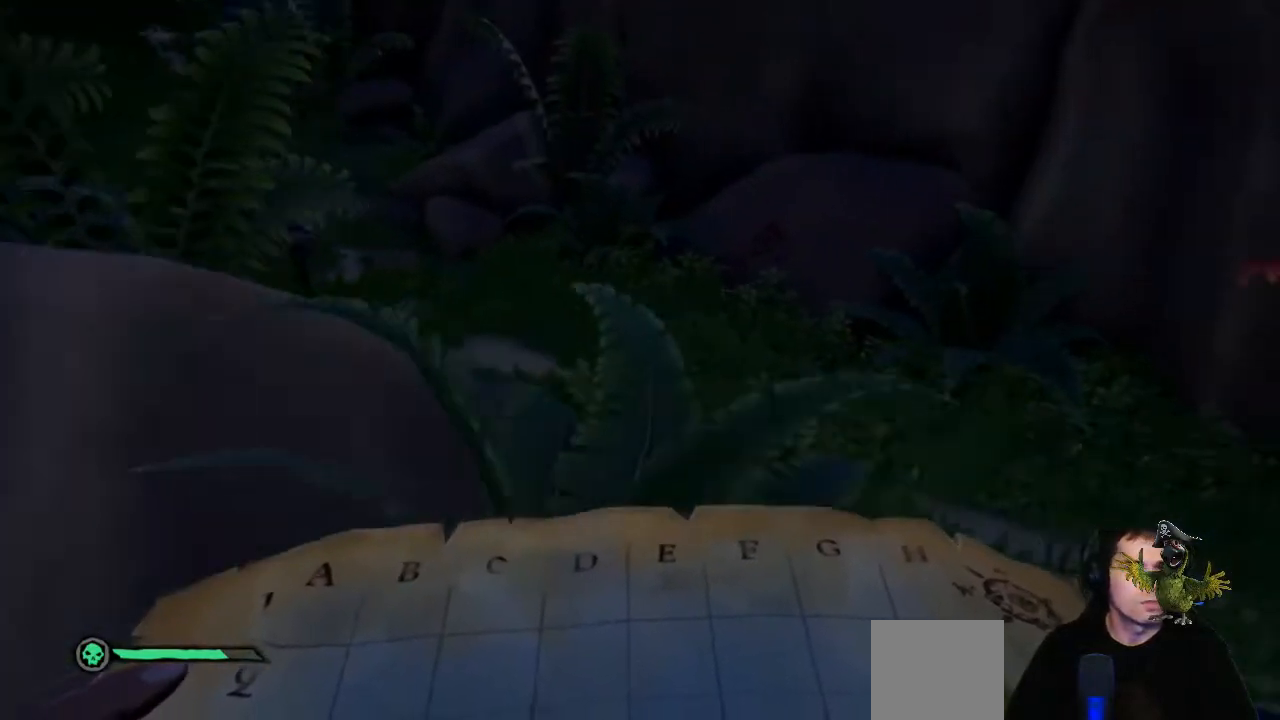
{"buttons": [], "left_stick": "up", "right_stick": "left", "events": [[33, "A", "up"], [67, "left_stick", "up"], [333, "right_stick", "left"]]}
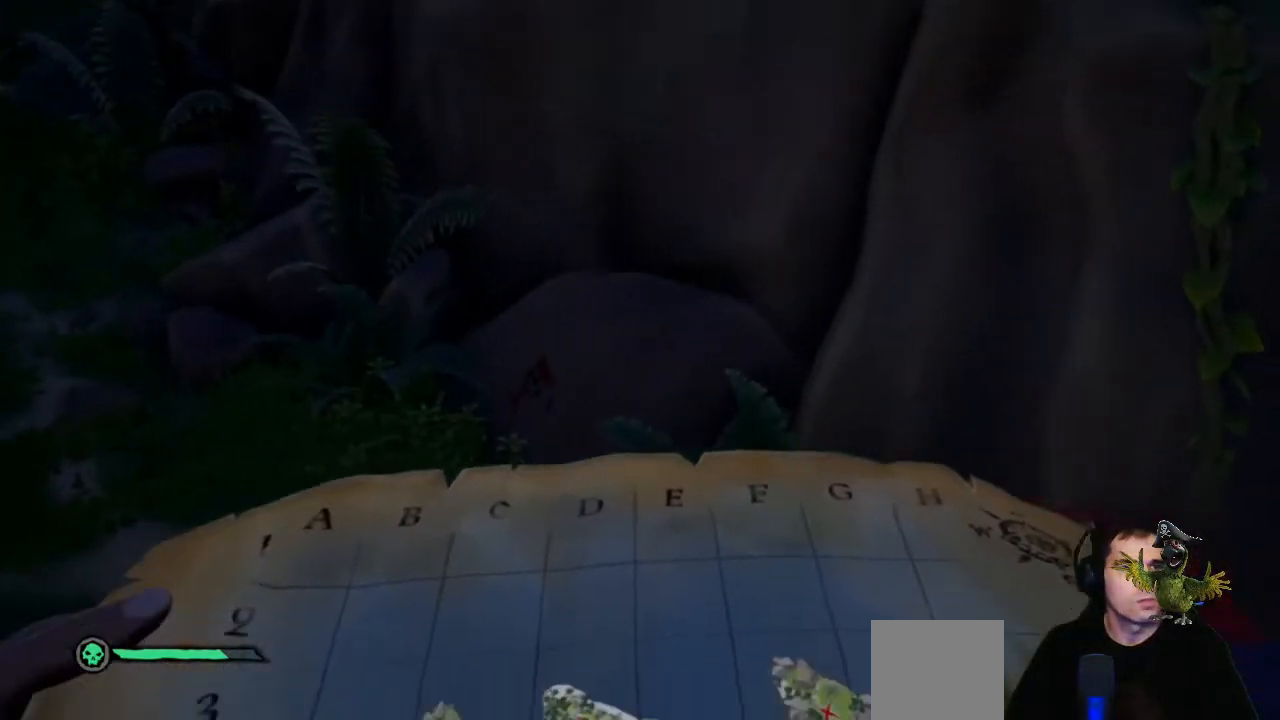
{"buttons": ["L3"], "left_stick": "up", "right_stick": "center", "events": [[167, "right_stick", "center"], [433, "L3", "down"]]}
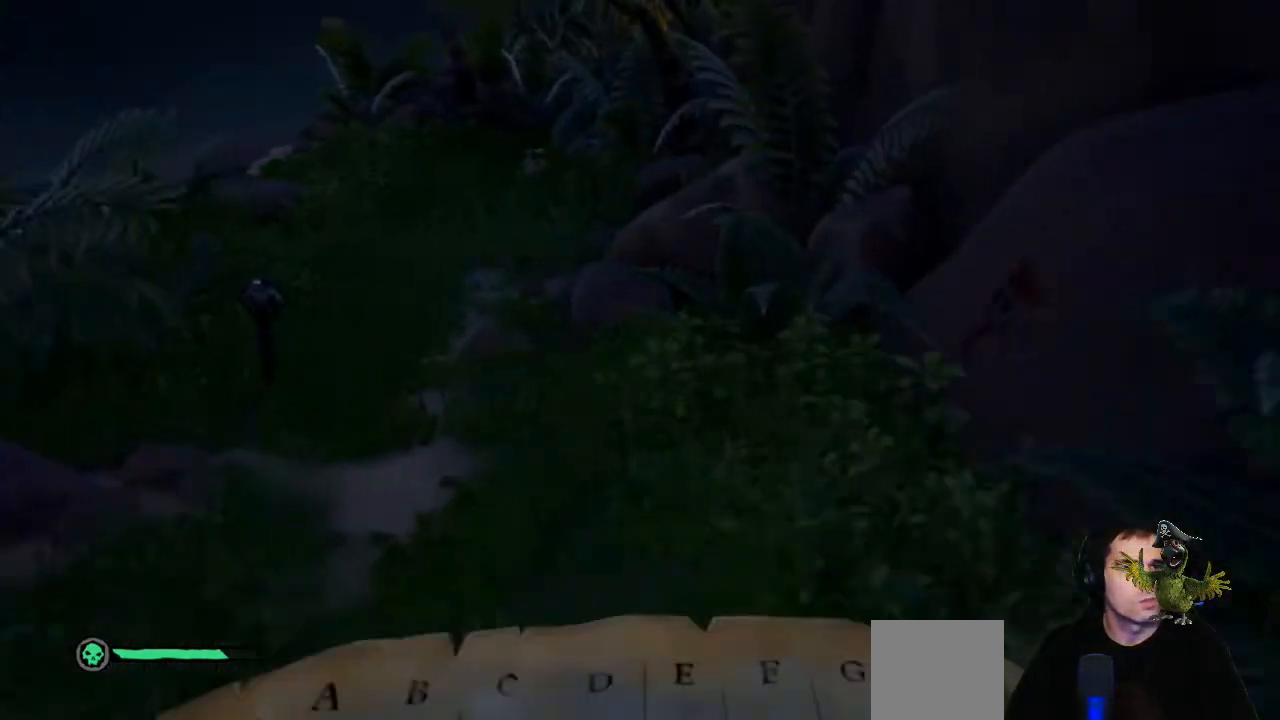
{"buttons": [], "left_stick": "up", "right_stick": "left", "events": [[100, "L3", "up"], [400, "right_stick", "left"]]}
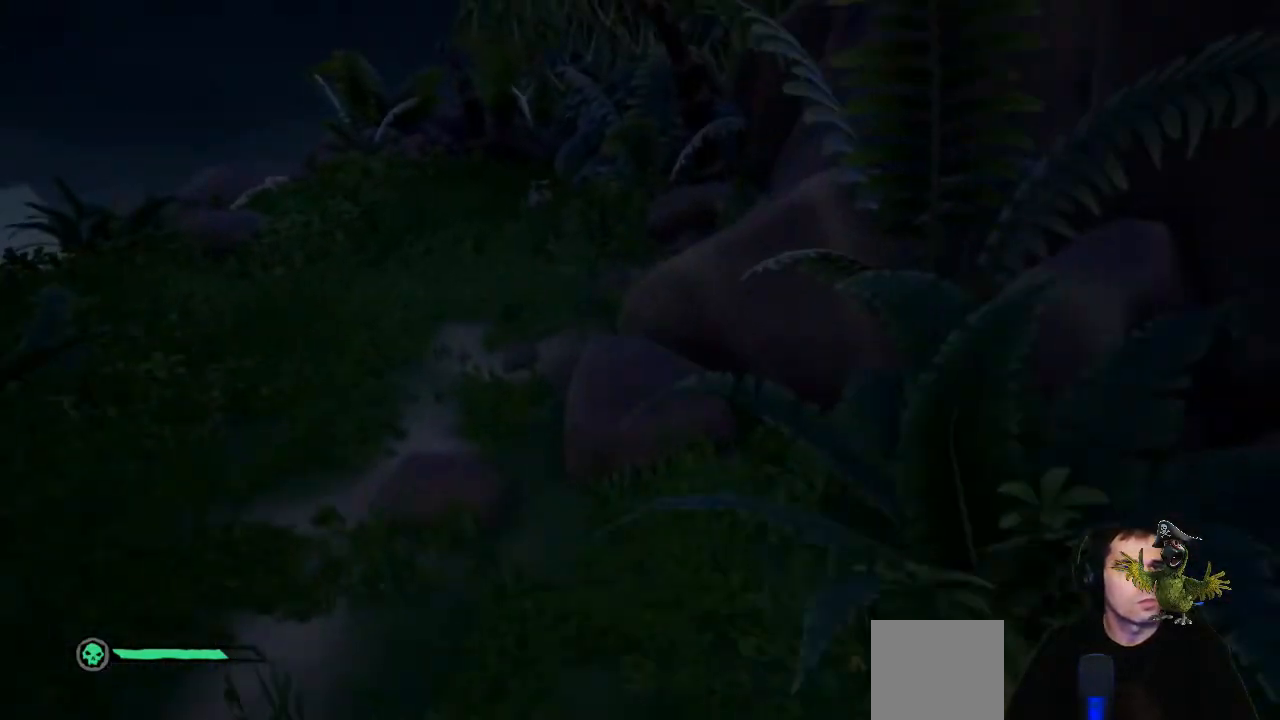
{"buttons": [], "left_stick": "up", "right_stick": "center", "events": [[133, "right_stick", "center"], [233, "A", "down"], [333, "A", "up"]]}
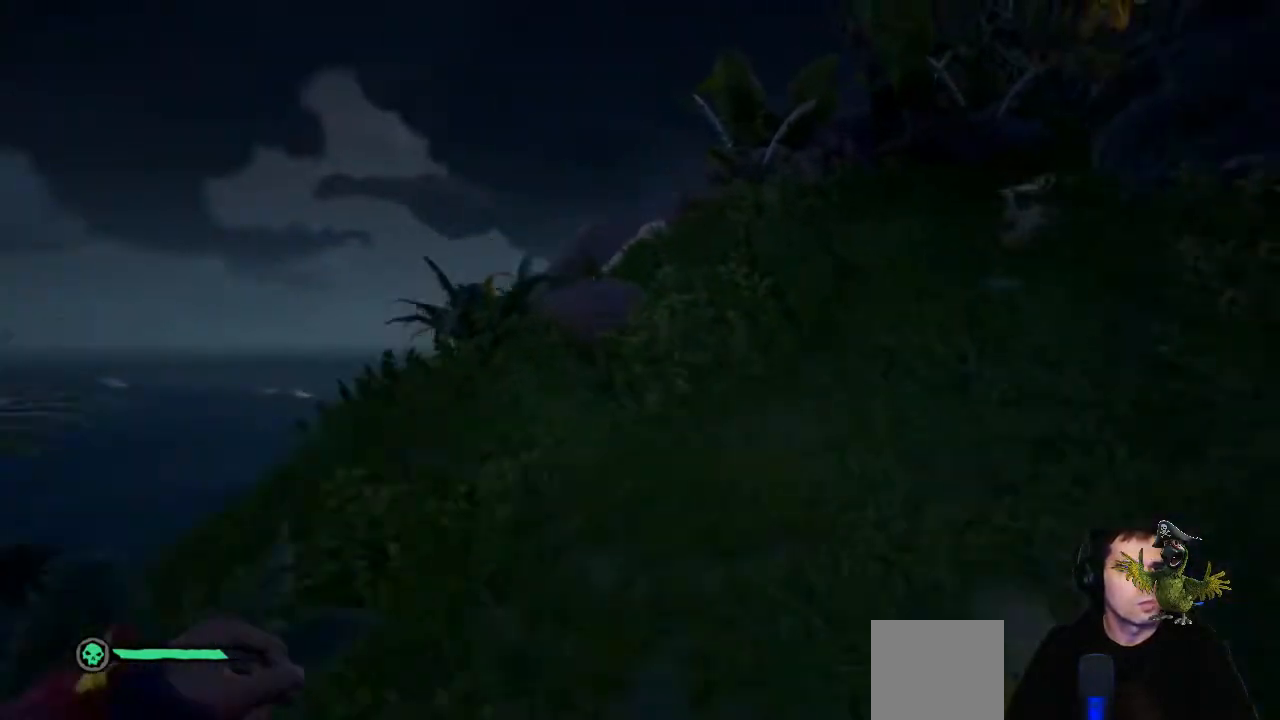
{"buttons": [], "left_stick": "up", "right_stick": "right"}
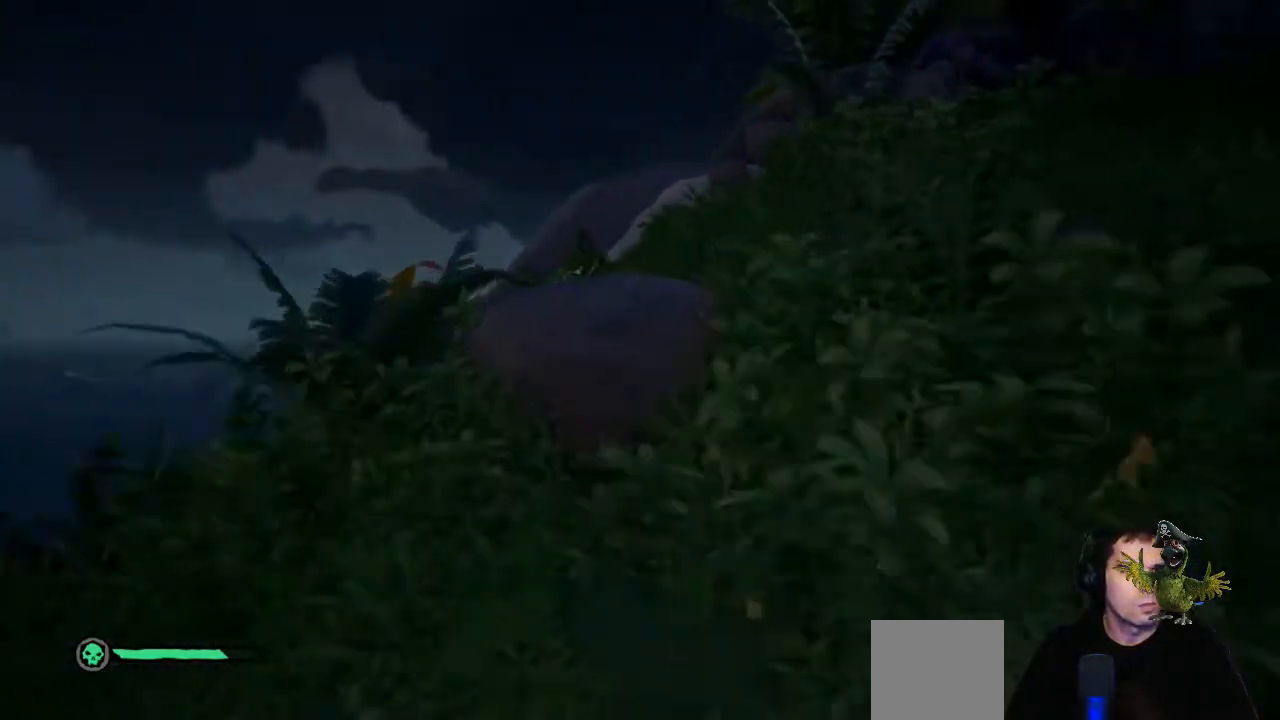
{"buttons": [], "left_stick": "up", "right_stick": "center", "events": [[33, "right_stick", "center"], [167, "A", "down"], [267, "A", "up"]]}
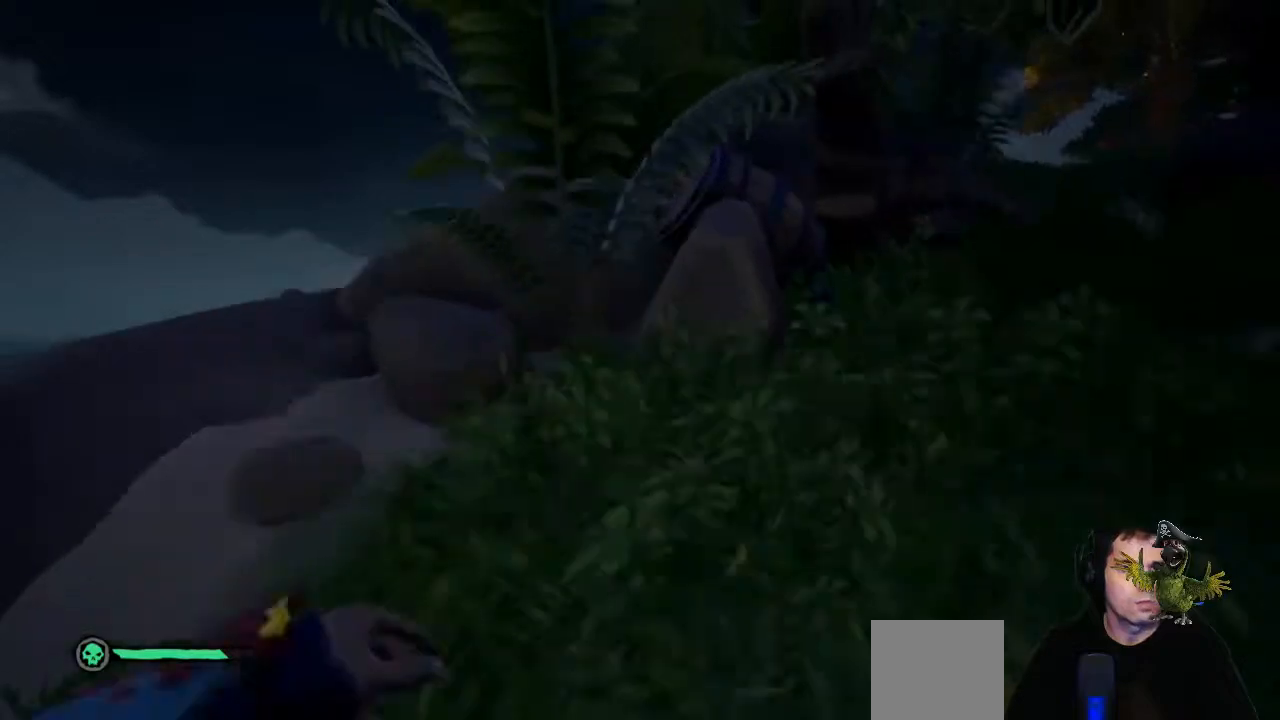
{"buttons": [], "left_stick": "up-right", "right_stick": "center", "events": [[200, "left_stick", "up-right"], [367, "right_stick", "right"], [500, "right_stick", "center"]]}
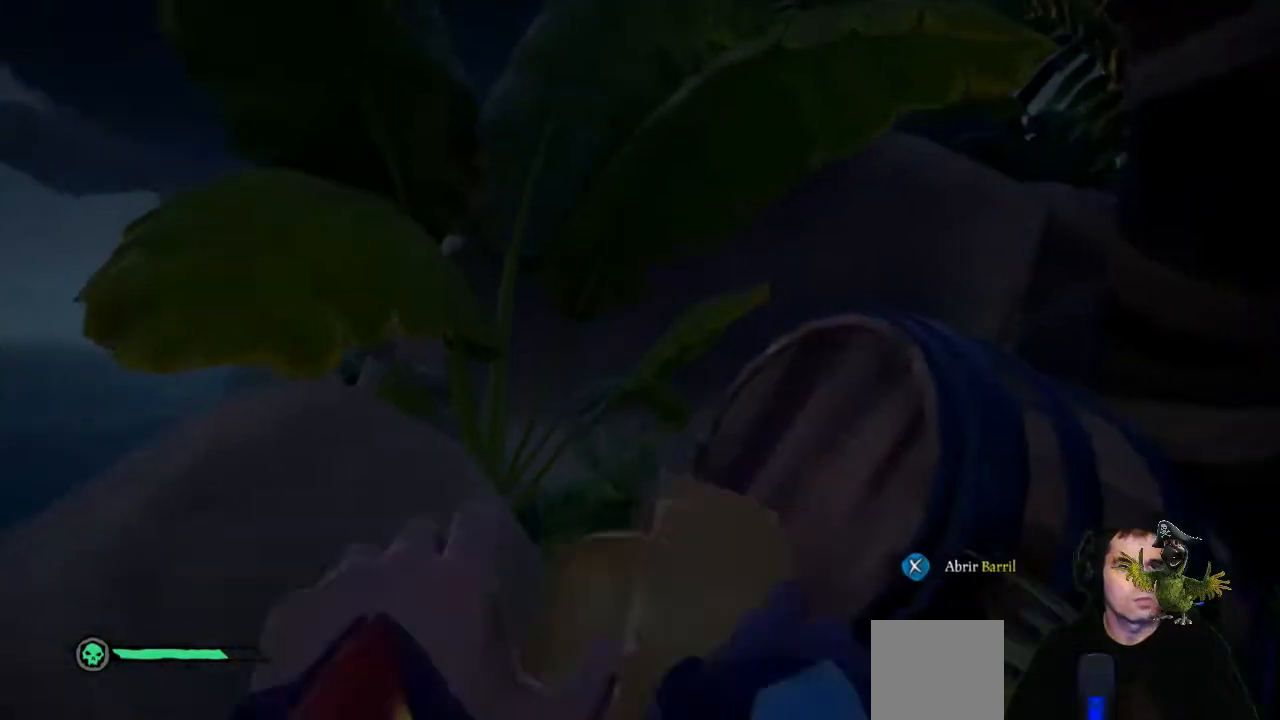
{"buttons": ["A"], "left_stick": "up-right", "right_stick": "center", "events": [[433, "A", "down"]]}
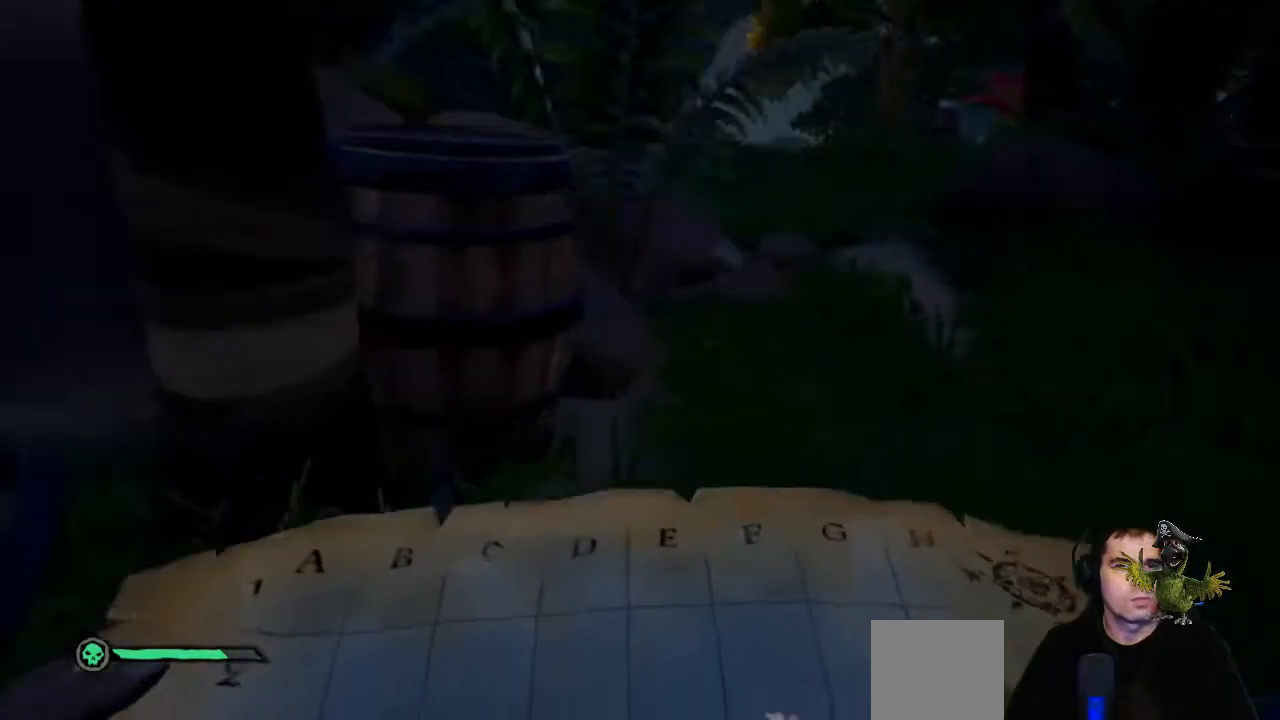
{"buttons": [], "left_stick": "up", "right_stick": "center", "events": [[33, "A", "up"], [33, "left_stick", "up"]]}
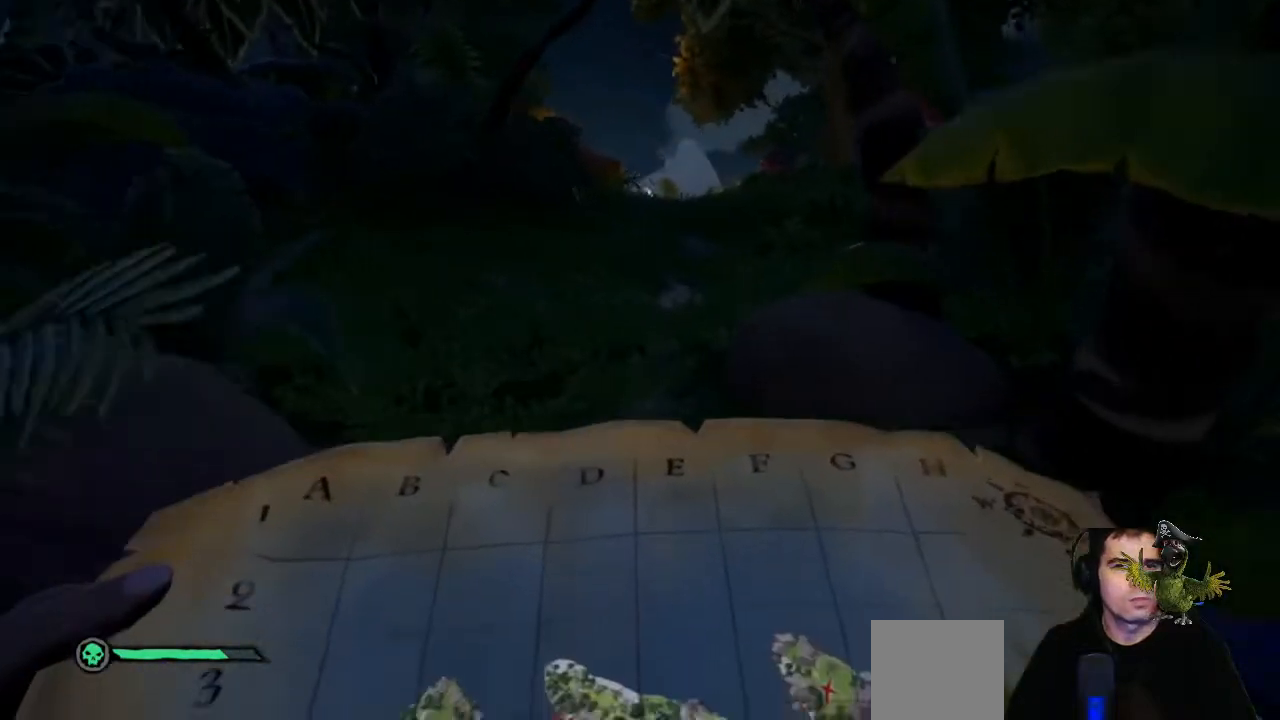
{"buttons": [], "left_stick": "up", "right_stick": "center", "events": [[133, "L3", "down"], [300, "L3", "up"]]}
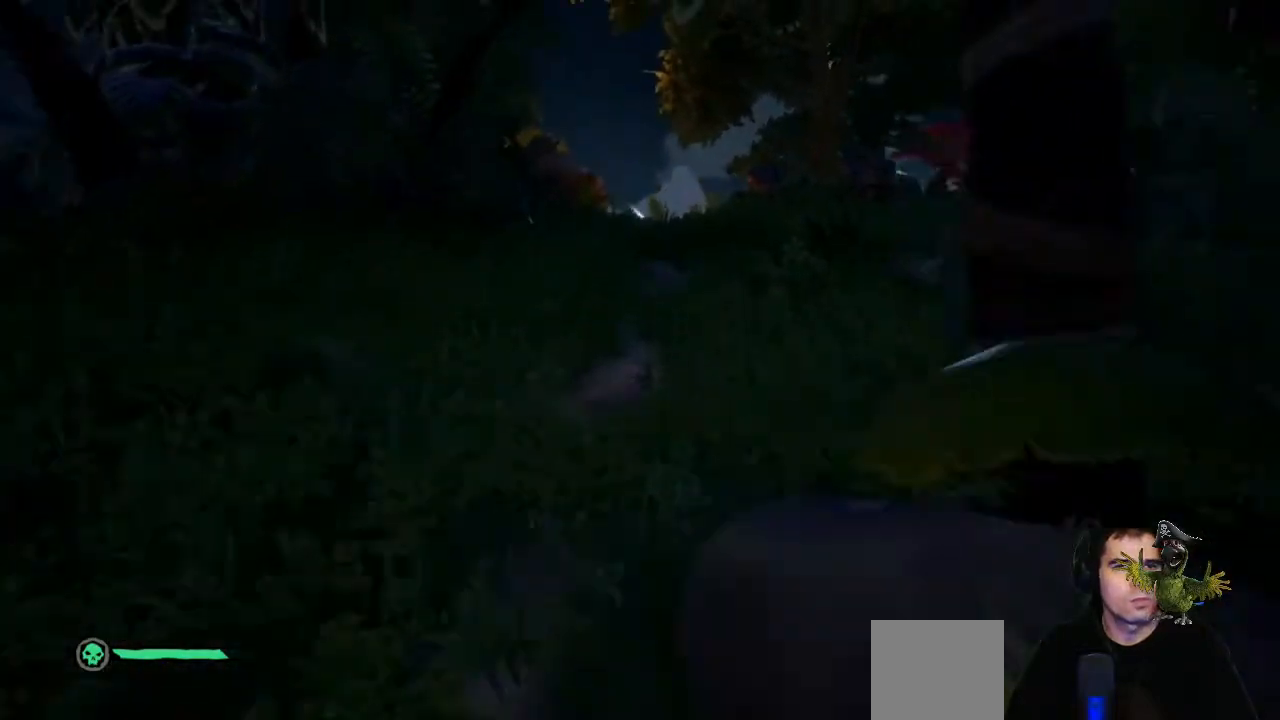
{"buttons": [], "left_stick": "up", "right_stick": "center", "events": []}
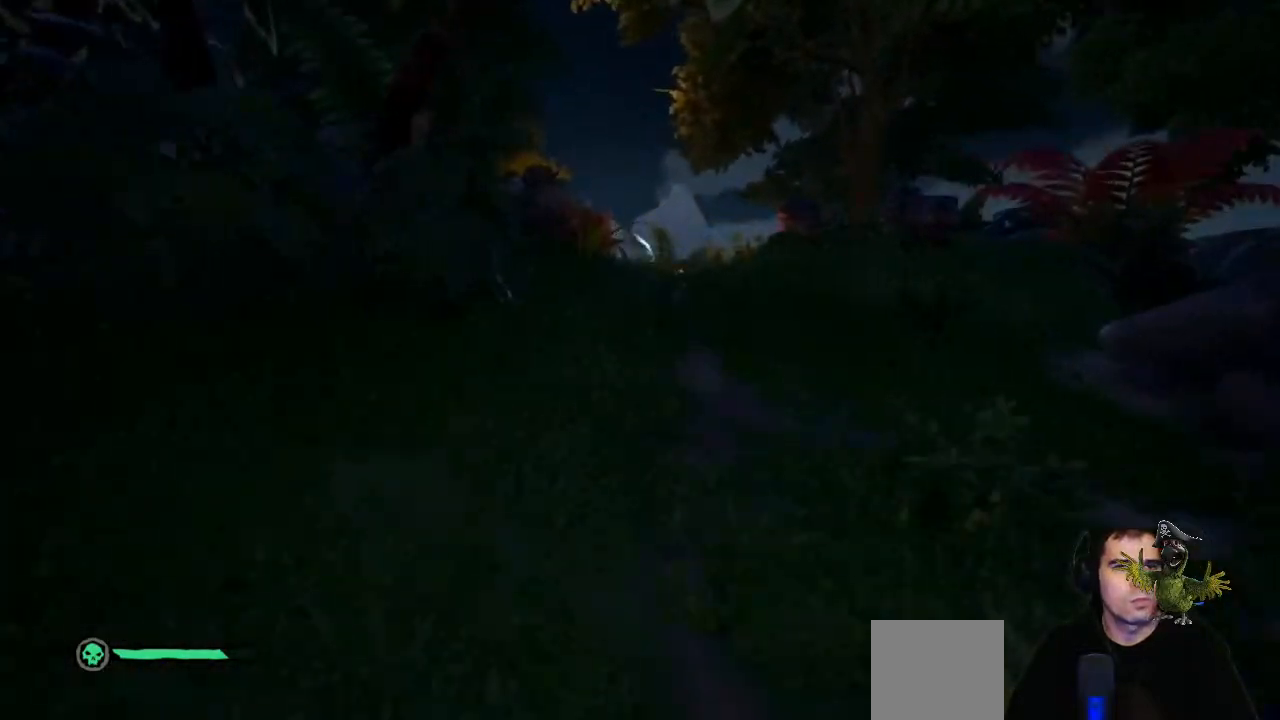
{"buttons": [], "left_stick": "up", "right_stick": "down", "events": [[400, "right_stick", "down"]]}
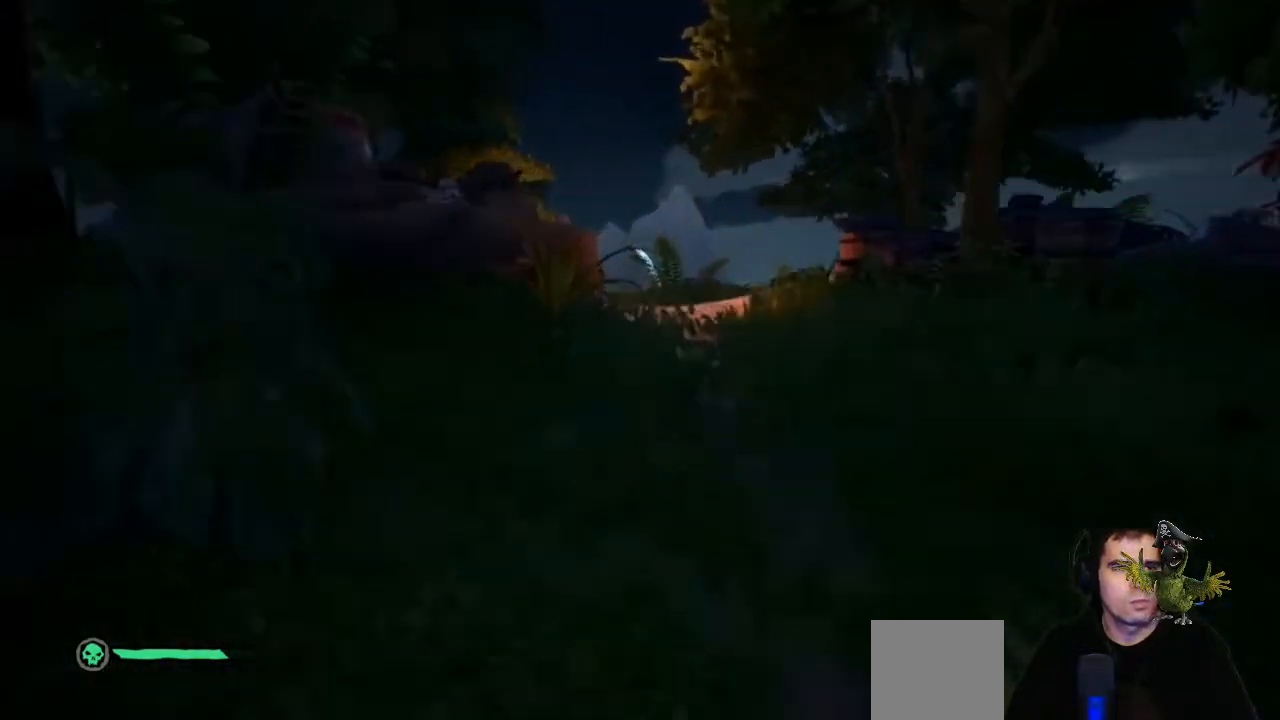
{"buttons": [], "left_stick": "up", "right_stick": "center", "events": [[33, "right_stick", "center"]]}
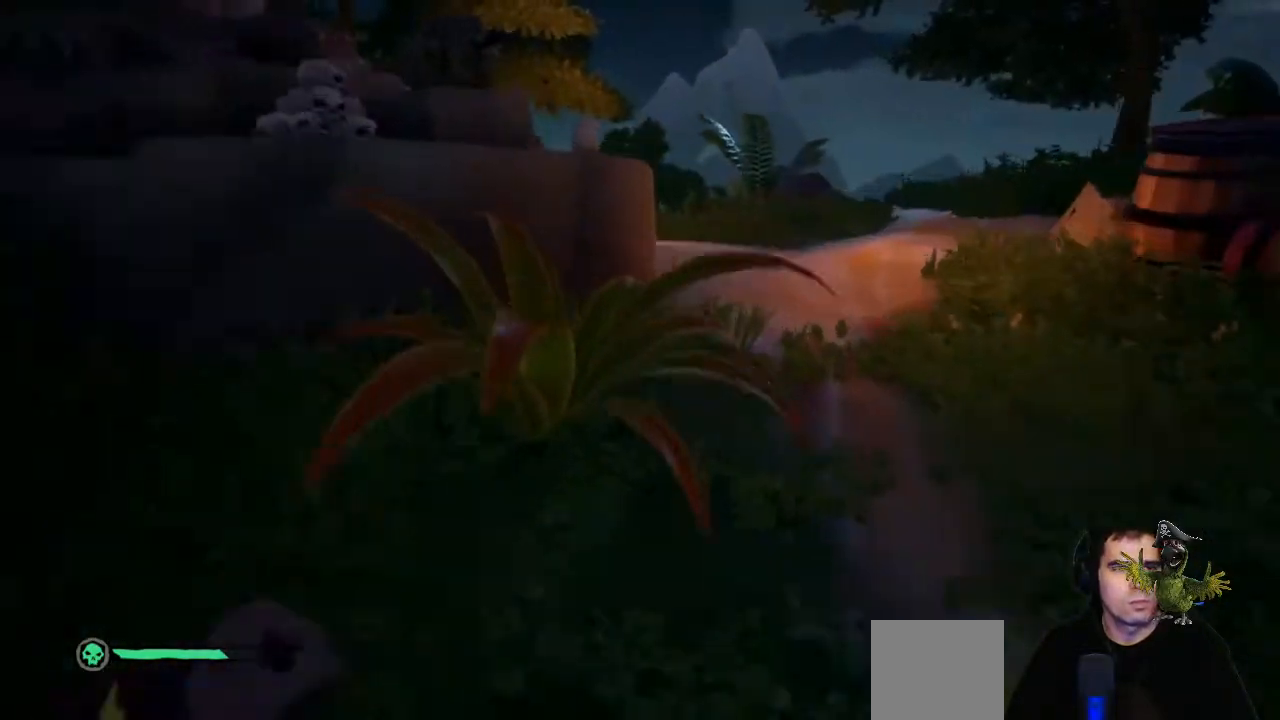
{"buttons": [], "left_stick": "up", "right_stick": "center", "events": []}
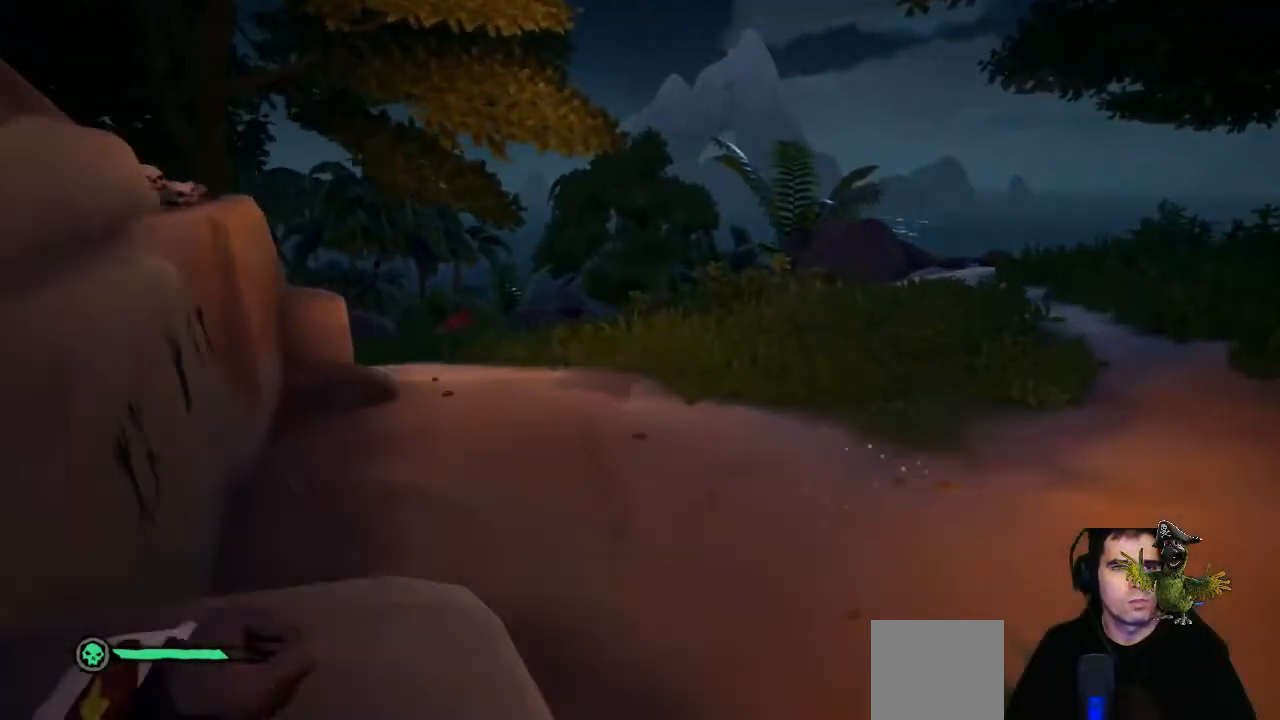
{"buttons": [], "left_stick": "up", "right_stick": "center", "events": [[33, "right_stick", "down-left"], [267, "right_stick", "center"]]}
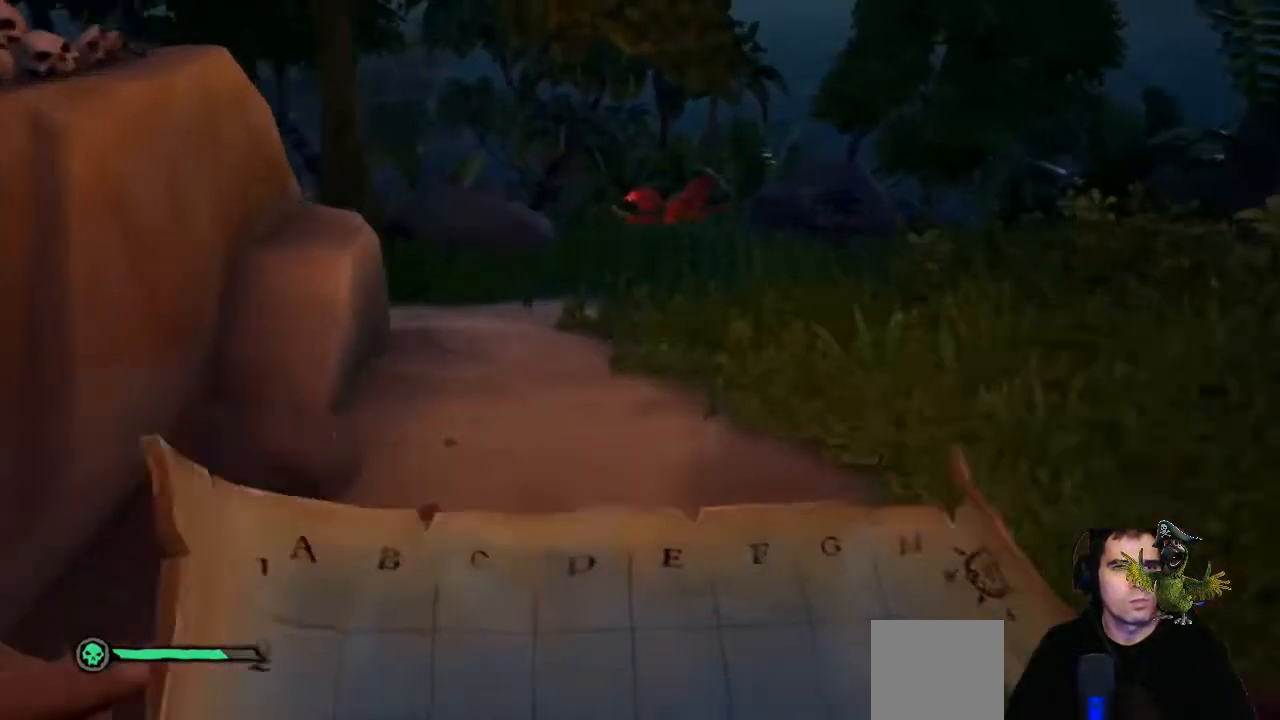
{"buttons": [], "left_stick": "up", "right_stick": "center", "events": []}
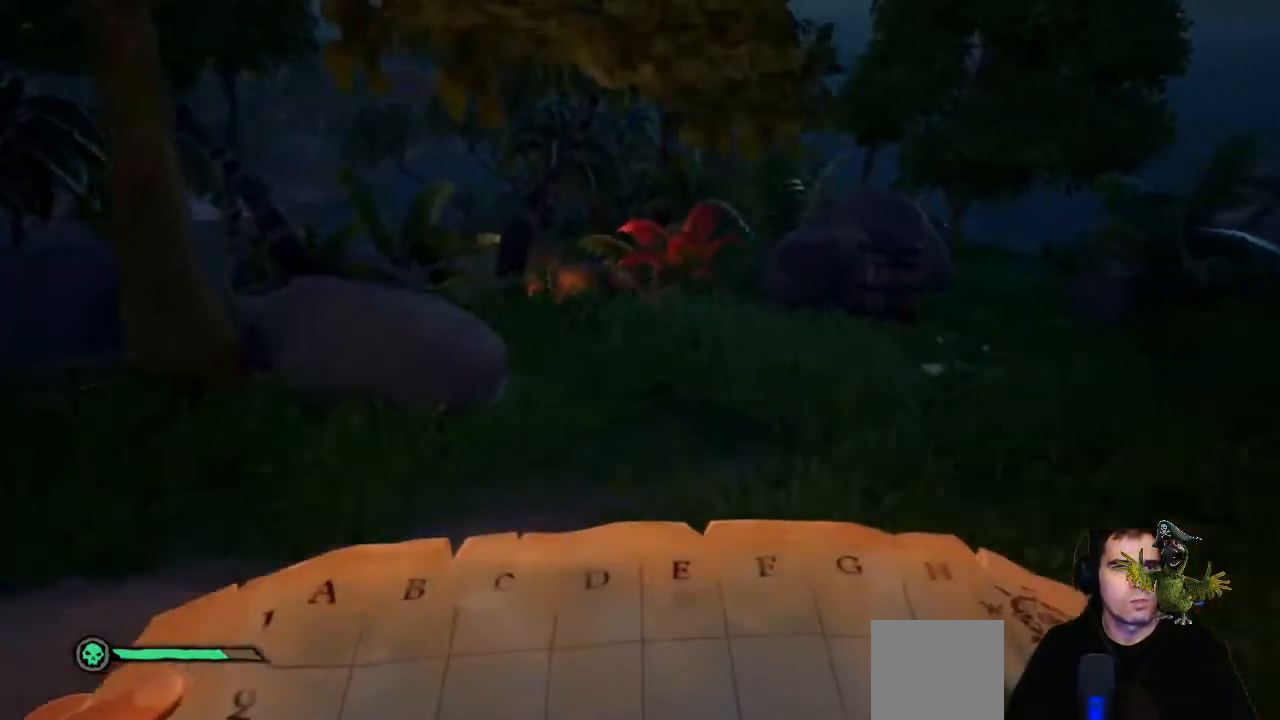
{"buttons": [], "left_stick": "center", "right_stick": "center", "events": [[333, "left_stick", "center"]]}
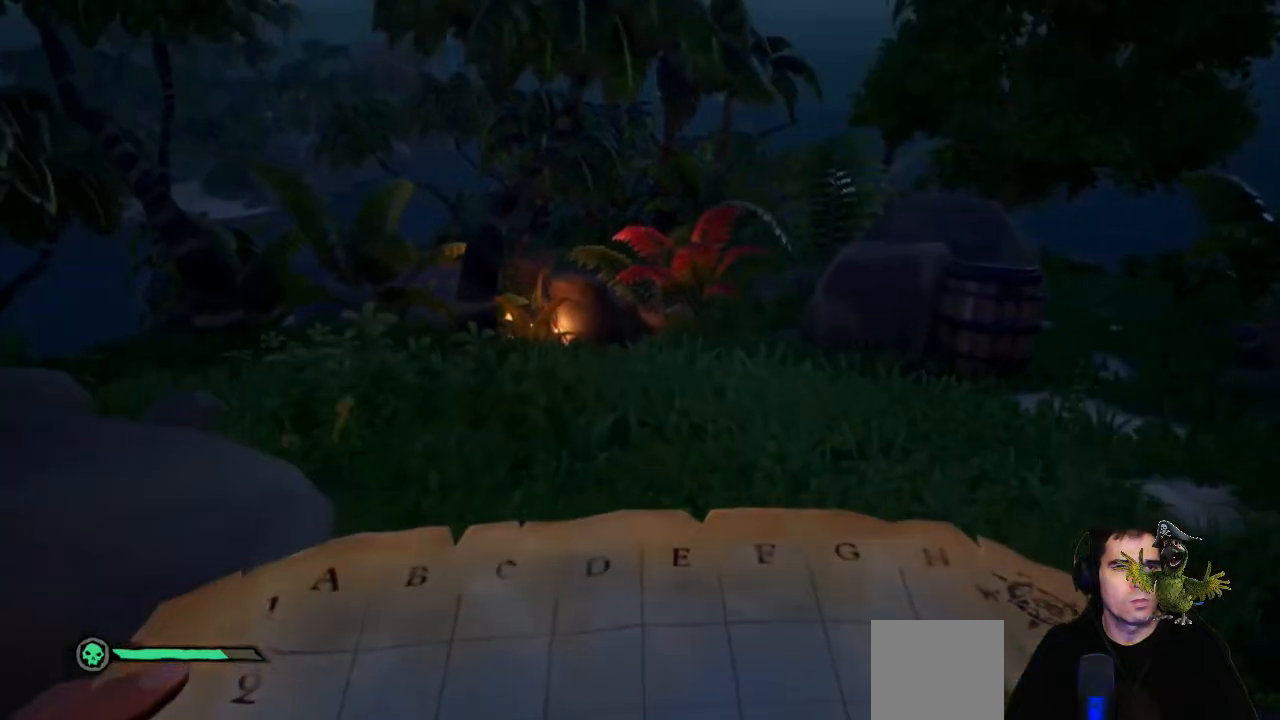
{"buttons": [], "left_stick": "up", "right_stick": "center", "events": [[167, "left_stick", "up-left"], [233, "left_stick", "up"], [233, "right_stick", "down"], [433, "right_stick", "center"]]}
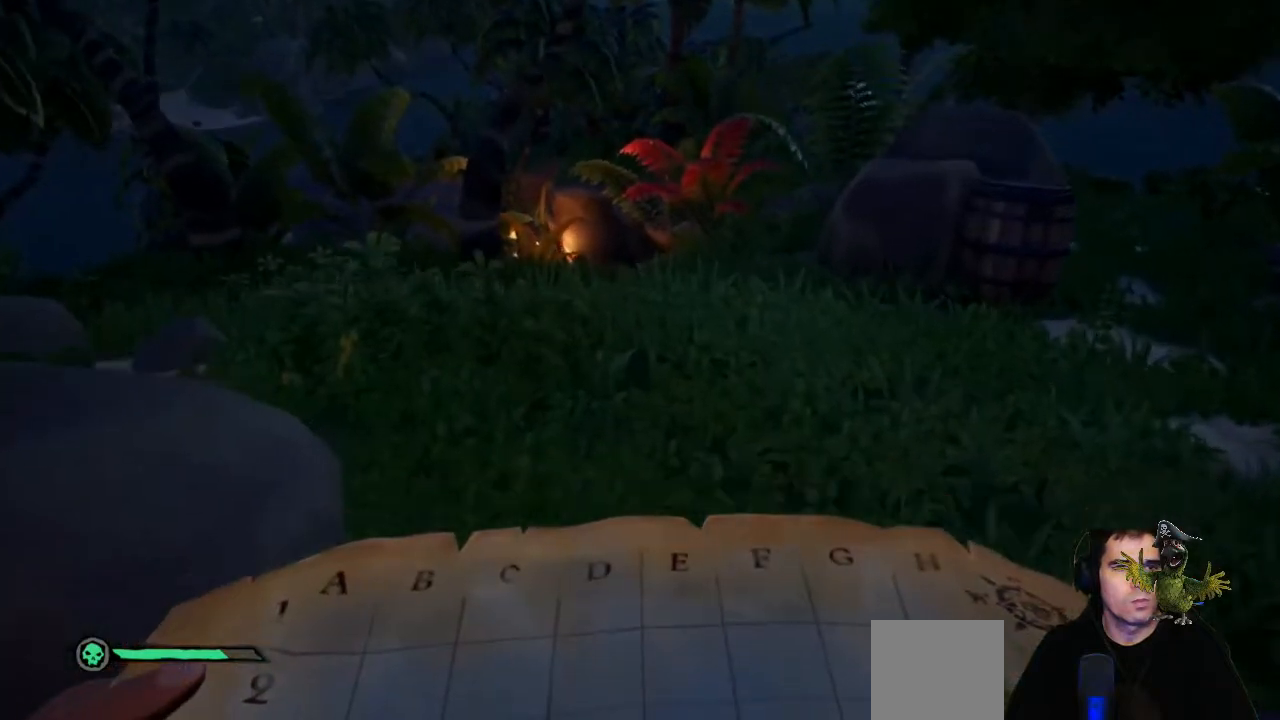
{"buttons": [], "left_stick": "up-left", "right_stick": "center", "events": [[433, "left_stick", "up-left"]]}